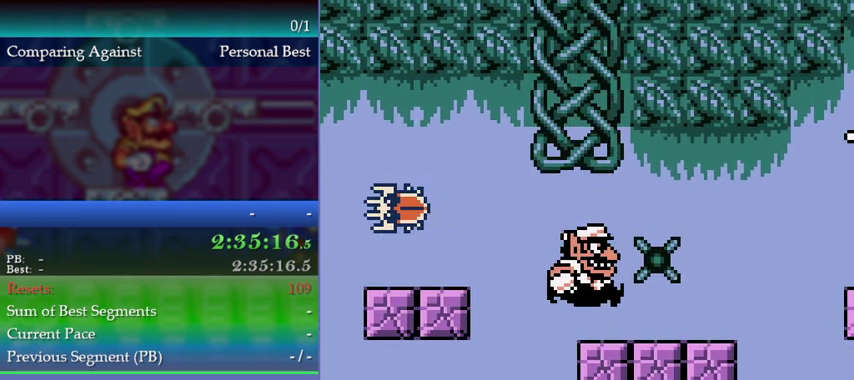
Gameplay with a controller (Nintendo layout); each line is a JSON object with the inputs held at the frame after it. "events" lists button and stick changes between this image and that frame as [ms after this image, input, new state], when the widget could be followed in between. This overlay highlights the sticks when they move; stick clicks (L3) are not distinguishable. Not read: L3 R3.
{"buttons": ["DPAD_DOWN"], "left_stick": "down", "events": [[333, "B", "down"], [400, "B", "up"], [400, "DPAD_DOWN", "down"], [400, "left_stick", "down"]]}
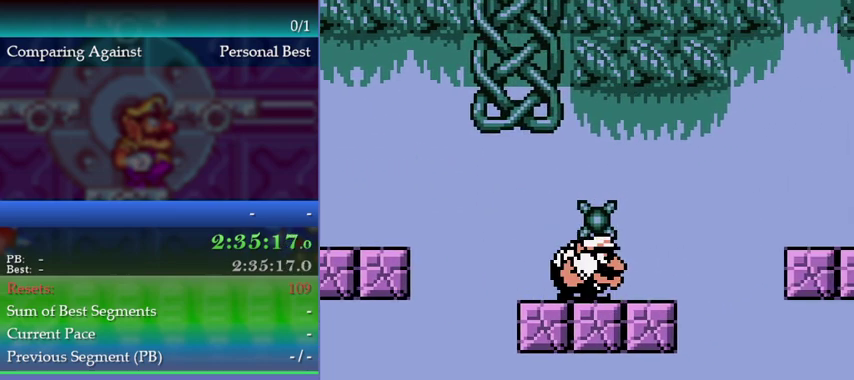
{"buttons": [], "left_stick": "center", "events": [[267, "DPAD_DOWN", "up"], [267, "left_stick", "center"], [300, "A", "down"], [367, "A", "up"]]}
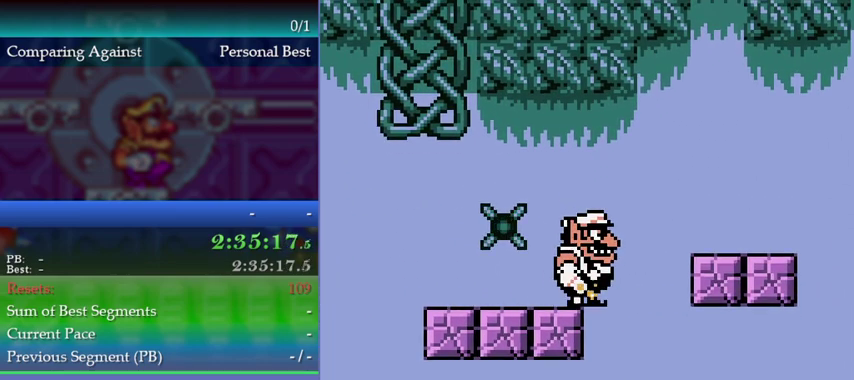
{"buttons": ["A", "DPAD_RIGHT"], "left_stick": "right", "events": [[267, "DPAD_RIGHT", "down"], [267, "left_stick", "right"], [300, "A", "down"]]}
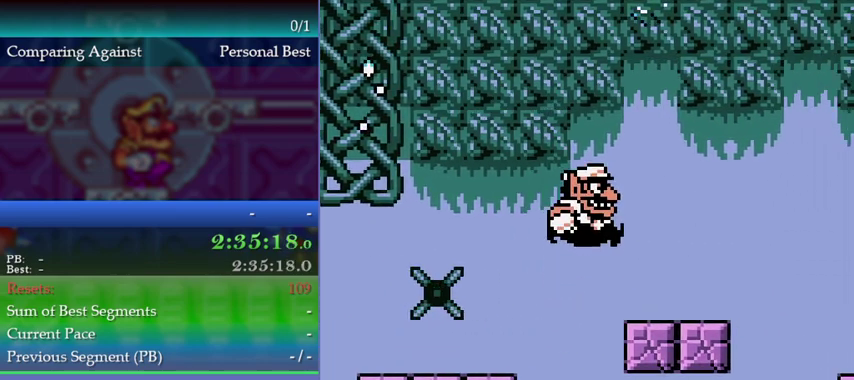
{"buttons": [], "left_stick": "center", "events": [[167, "A", "up"], [367, "DPAD_RIGHT", "up"], [367, "left_stick", "center"]]}
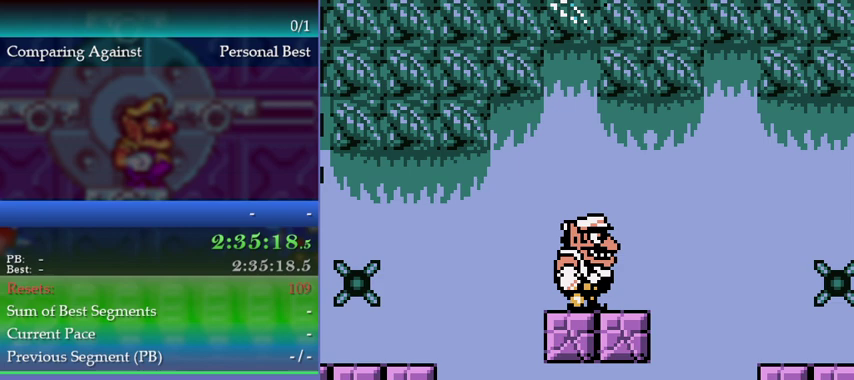
{"buttons": ["A", "DPAD_RIGHT"], "left_stick": "right", "events": [[100, "DPAD_RIGHT", "down"], [100, "left_stick", "right"], [200, "A", "down"]]}
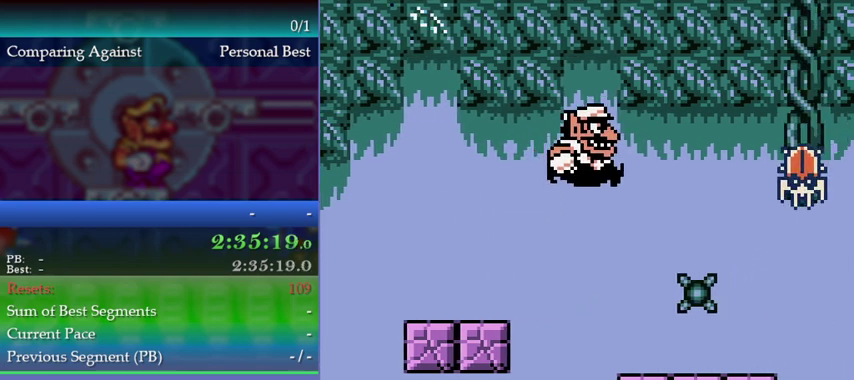
{"buttons": [], "left_stick": "center", "events": [[100, "A", "up"], [267, "DPAD_RIGHT", "up"], [267, "left_stick", "center"]]}
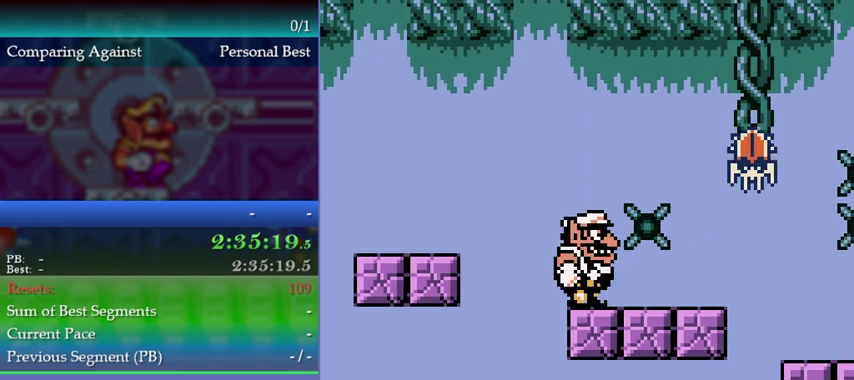
{"buttons": [], "left_stick": "center", "events": []}
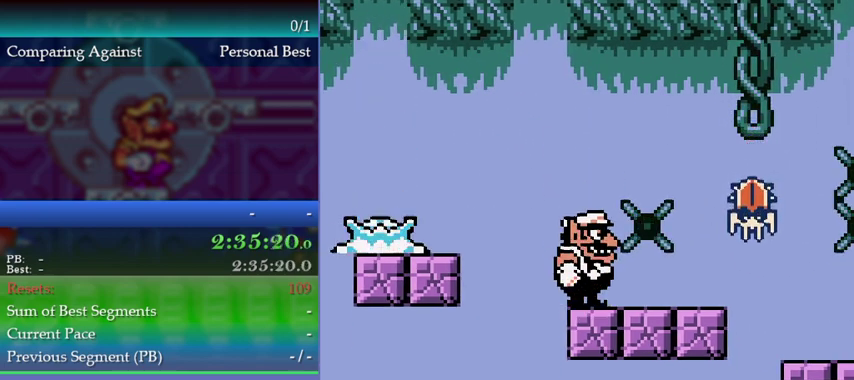
{"buttons": [], "left_stick": "center", "events": [[100, "DPAD_LEFT", "down"], [100, "left_stick", "left"], [233, "DPAD_LEFT", "up"], [233, "left_stick", "center"], [300, "DPAD_RIGHT", "down"], [300, "left_stick", "right"], [400, "DPAD_RIGHT", "up"], [400, "left_stick", "center"]]}
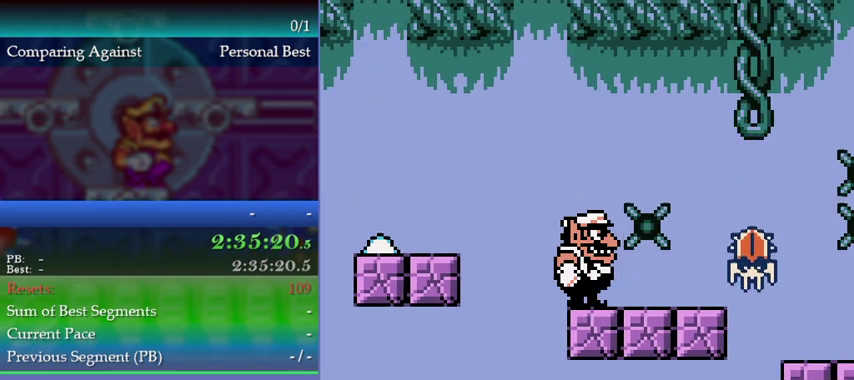
{"buttons": [], "left_stick": "center", "events": [[133, "DPAD_LEFT", "down"], [133, "left_stick", "left"], [233, "DPAD_LEFT", "up"], [233, "left_stick", "center"], [300, "DPAD_LEFT", "down"], [300, "left_stick", "left"], [400, "DPAD_LEFT", "up"], [400, "left_stick", "center"]]}
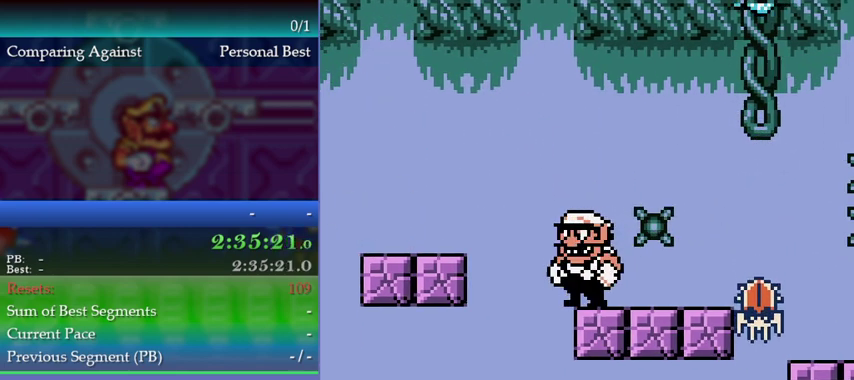
{"buttons": [], "left_stick": "center", "events": []}
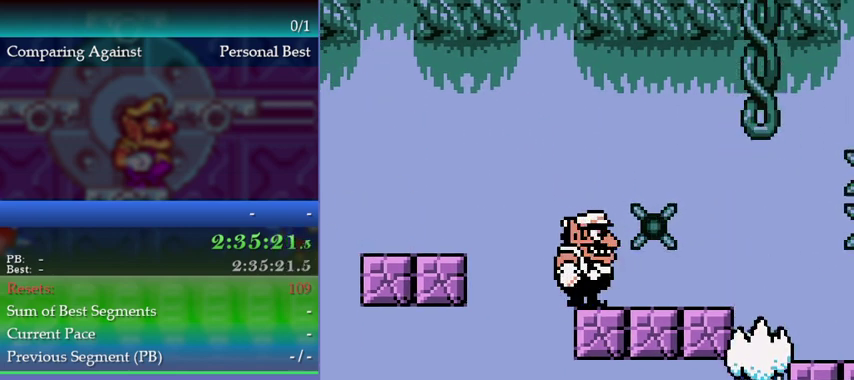
{"buttons": [], "left_stick": "center", "events": [[200, "B", "down"], [233, "DPAD_DOWN", "down"], [233, "left_stick", "down"], [267, "B", "up"], [333, "DPAD_DOWN", "up"], [333, "left_stick", "center"]]}
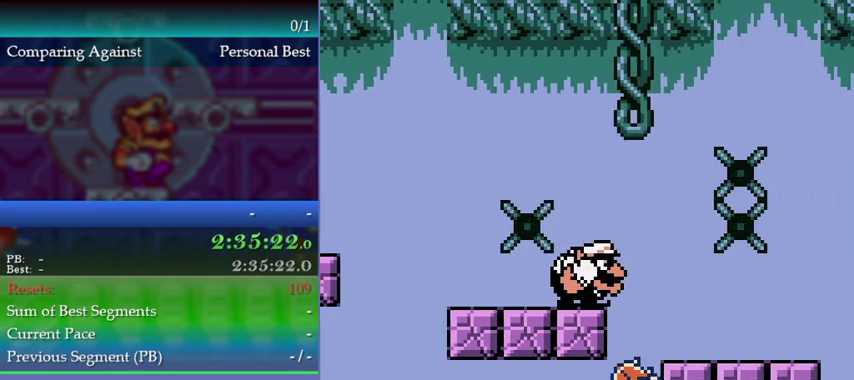
{"buttons": ["A", "DPAD_UP"], "left_stick": "up", "events": [[100, "A", "down"], [167, "A", "up"], [467, "DPAD_UP", "down"], [467, "left_stick", "up"], [500, "A", "down"]]}
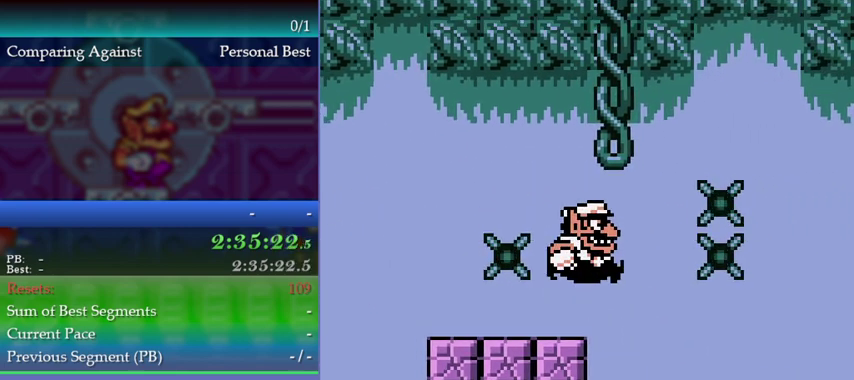
{"buttons": ["DPAD_UP"], "left_stick": "up", "events": [[267, "DPAD_UP", "up"], [267, "left_stick", "up-right"], [333, "A", "up"], [433, "DPAD_UP", "down"], [433, "left_stick", "up"]]}
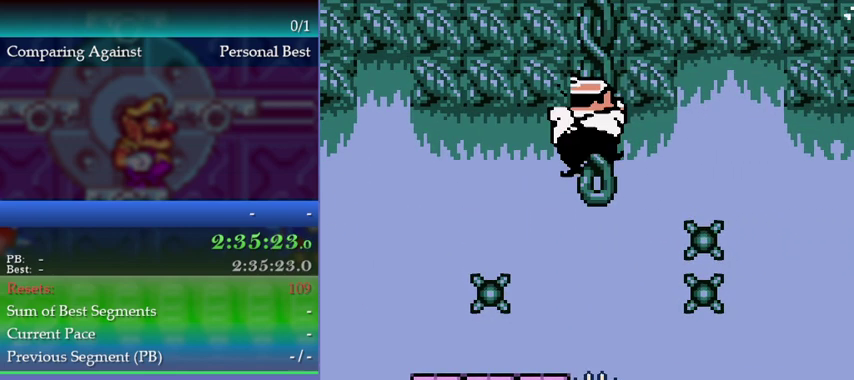
{"buttons": ["DPAD_DOWN"], "left_stick": "down", "events": [[100, "DPAD_UP", "up"], [100, "left_stick", "center"], [467, "DPAD_DOWN", "down"], [467, "left_stick", "down"]]}
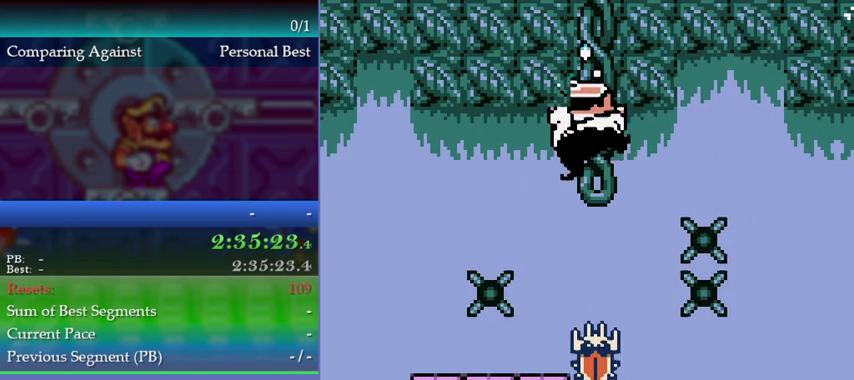
{"buttons": ["A", "DPAD_RIGHT"], "left_stick": "right", "events": [[100, "DPAD_DOWN", "up"], [100, "left_stick", "center"], [267, "DPAD_RIGHT", "down"], [300, "left_stick", "right"], [367, "A", "down"]]}
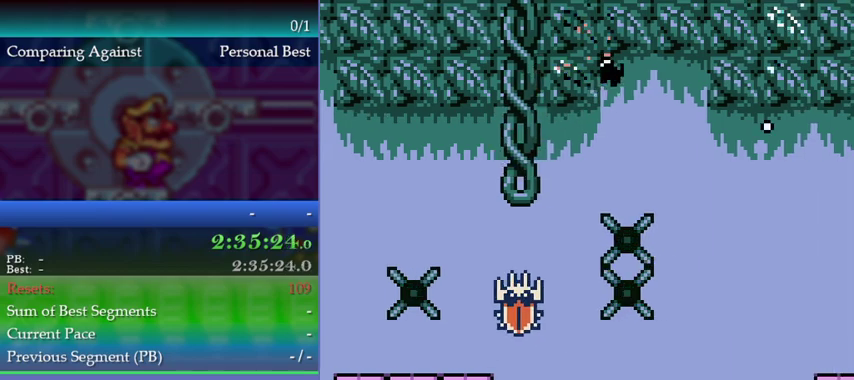
{"buttons": ["A", "DPAD_RIGHT"], "left_stick": "right", "events": []}
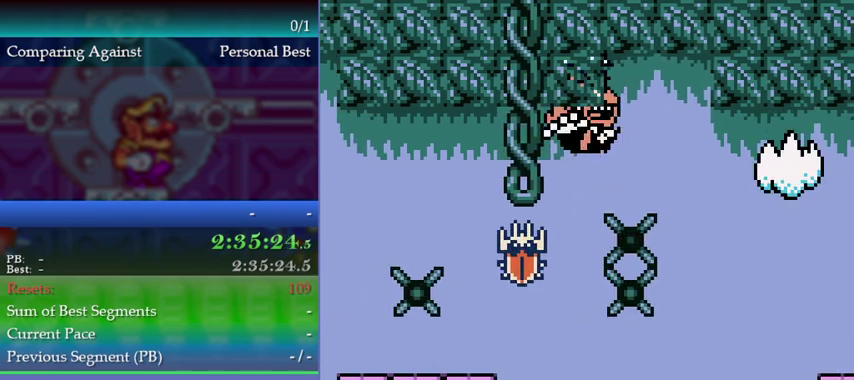
{"buttons": [], "left_stick": "center", "events": [[33, "A", "up"], [33, "DPAD_RIGHT", "up"], [33, "left_stick", "center"]]}
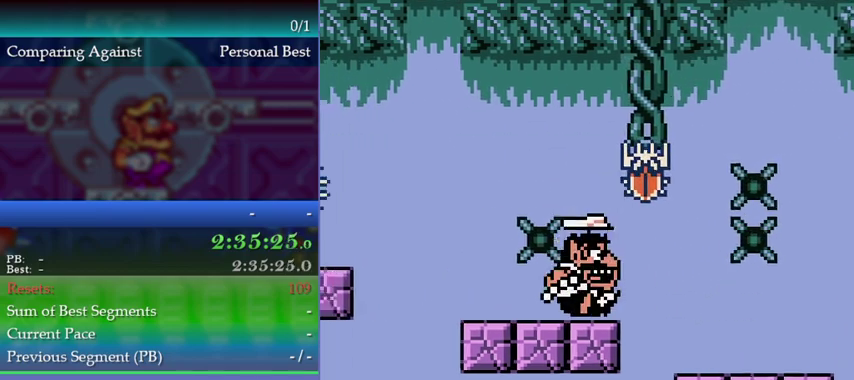
{"buttons": [], "left_stick": "center", "events": []}
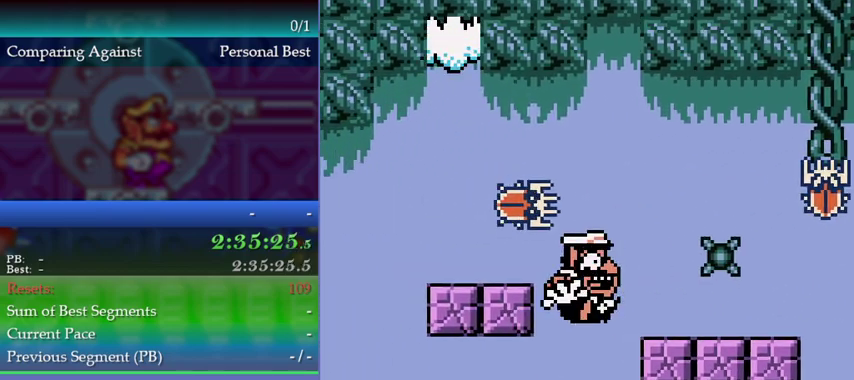
{"buttons": [], "left_stick": "center", "events": []}
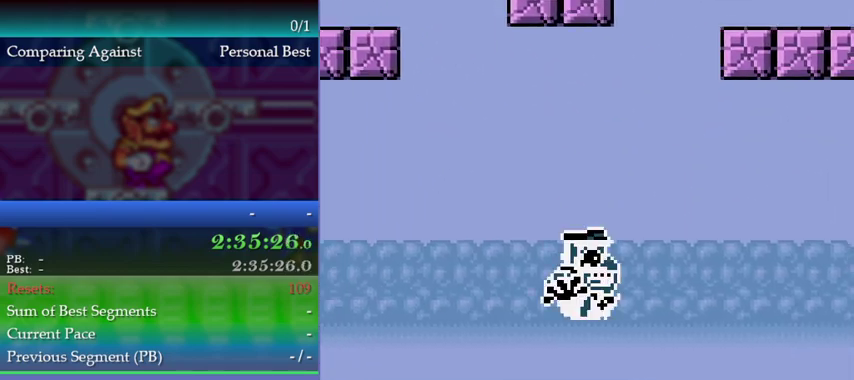
{"buttons": [], "left_stick": "center", "events": []}
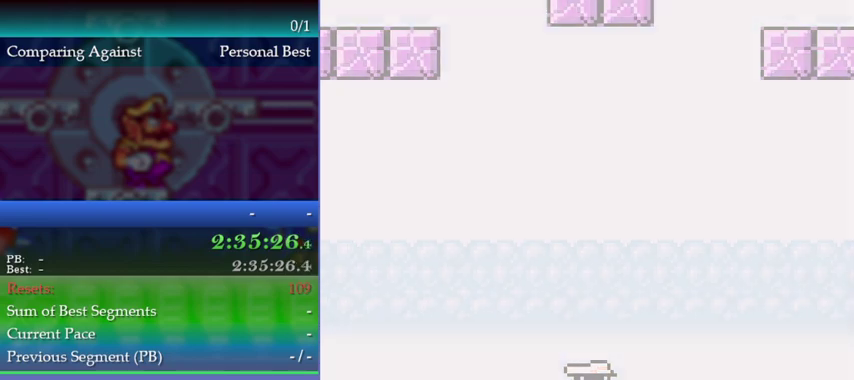
{"buttons": [], "left_stick": "center", "events": []}
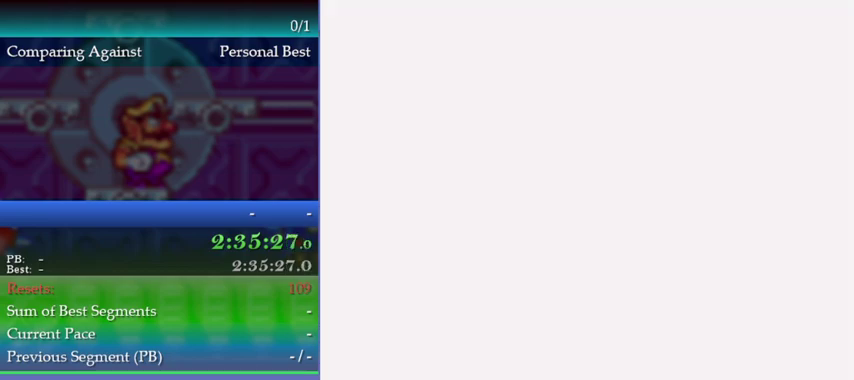
{"buttons": [], "left_stick": "center", "events": []}
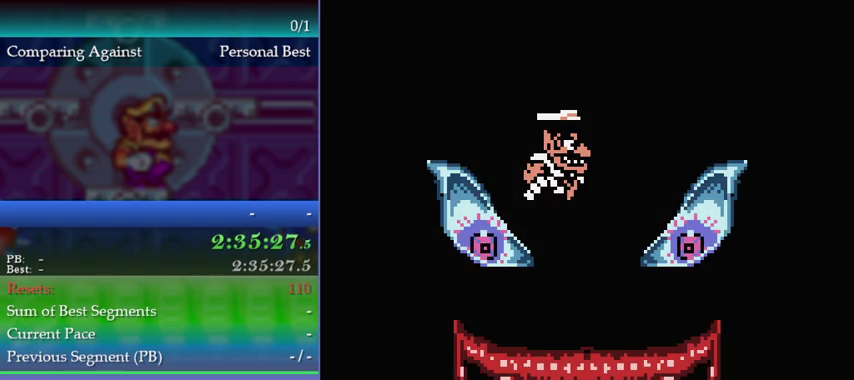
{"buttons": [], "left_stick": "center", "events": []}
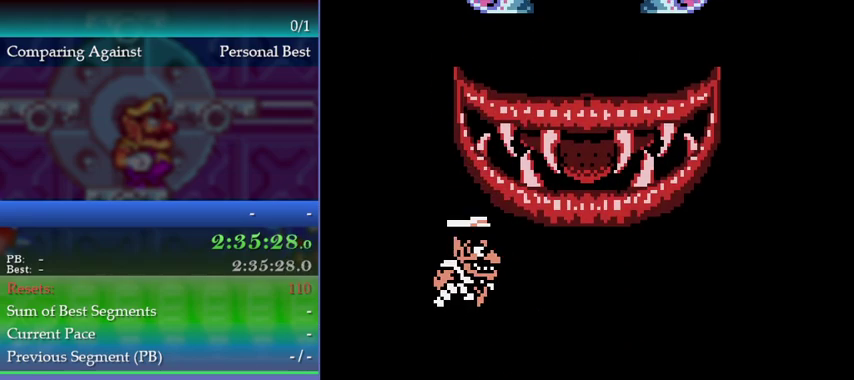
{"buttons": [], "left_stick": "center", "events": []}
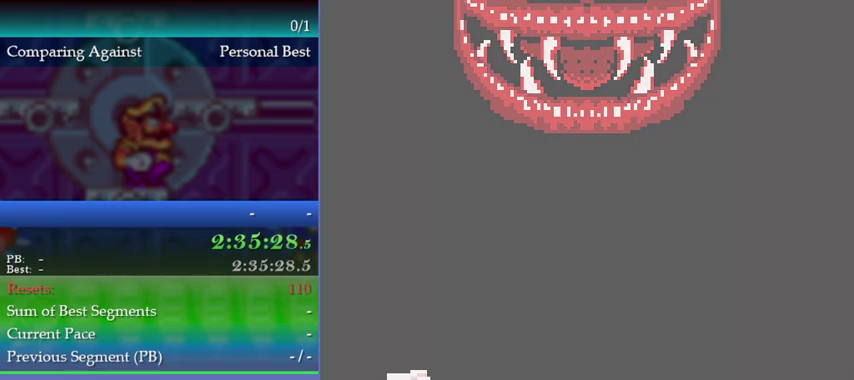
{"buttons": [], "left_stick": "center", "events": []}
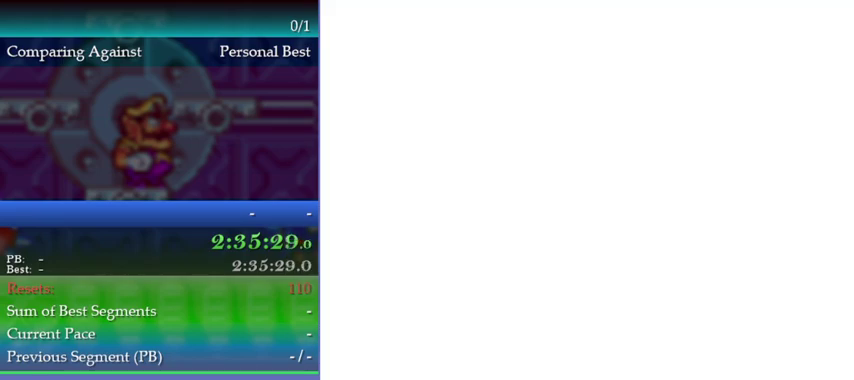
{"buttons": [], "left_stick": "center", "events": [[400, "A", "down"], [467, "A", "up"]]}
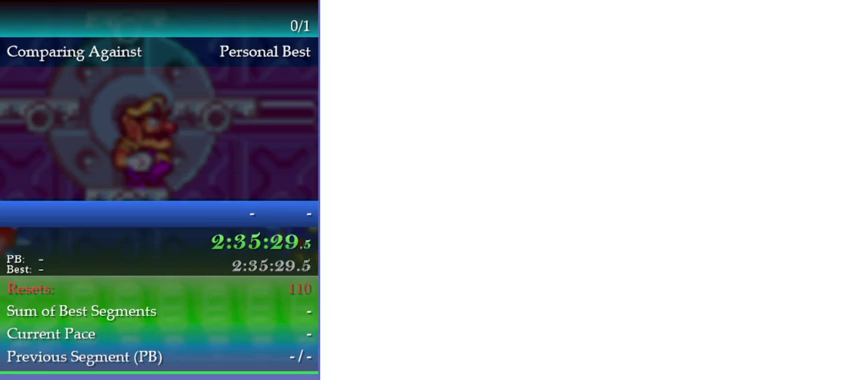
{"buttons": ["A"], "left_stick": "center", "events": [[67, "A", "down"], [133, "A", "up"], [200, "A", "down"], [267, "A", "up"], [367, "A", "down"], [433, "A", "up"], [500, "A", "down"]]}
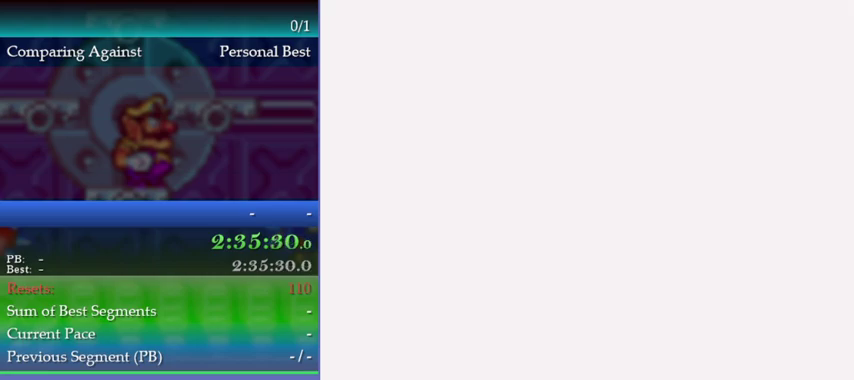
{"buttons": [], "left_stick": "center", "events": [[67, "A", "up"], [133, "A", "down"], [233, "A", "up"], [300, "A", "down"], [367, "A", "up"]]}
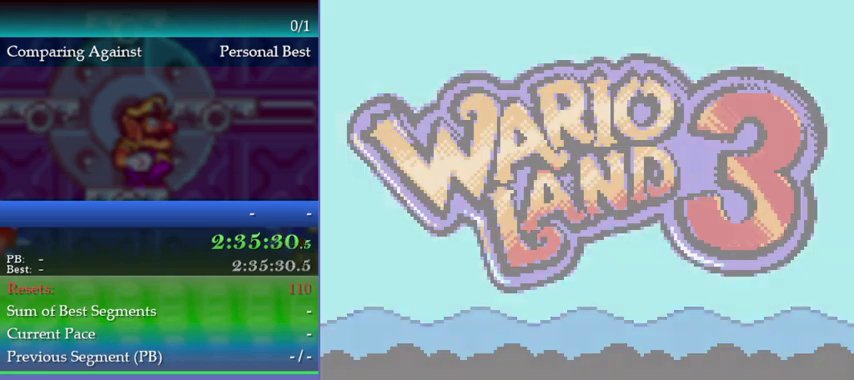
{"buttons": [], "left_stick": "center", "events": [[367, "A", "down"], [433, "A", "up"]]}
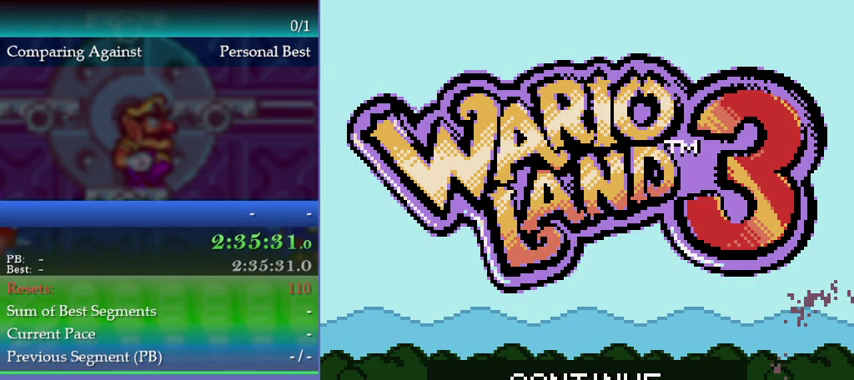
{"buttons": [], "left_stick": "center", "events": []}
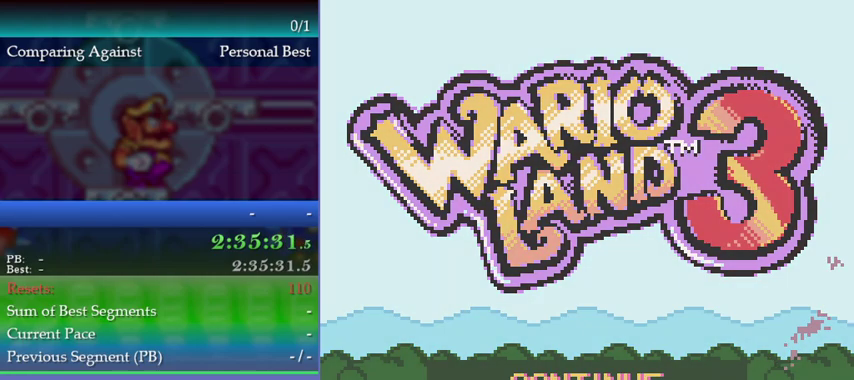
{"buttons": [], "left_stick": "center", "events": [[333, "A", "down"], [400, "A", "up"]]}